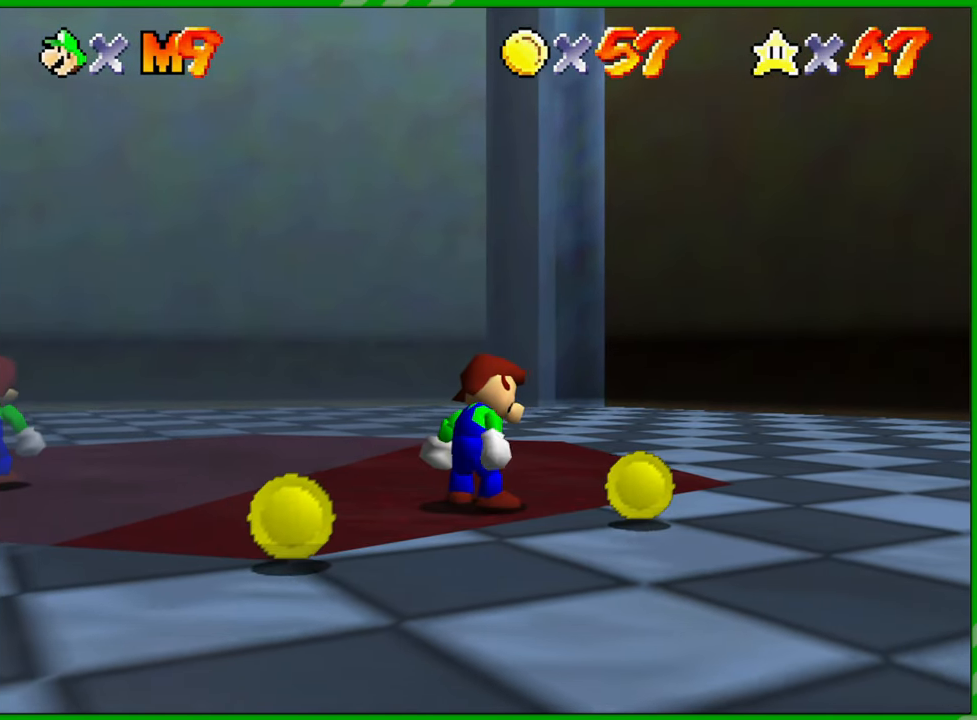
Gameplay with a controller (Nintendo layout); each line is a JSON object with the inputs held at the frame after it. "events" lists button and stick changes between this image and that frame as [ms after this image, input, new state], when the widget could be followed in between. Not read: L1 L3 R1 R3 X Y Z.
{"buttons": [], "left_stick": "down-right", "events": [[367, "C_LEFT", "down"], [467, "left_stick", "down-right"], [483, "C_LEFT", "up"]]}
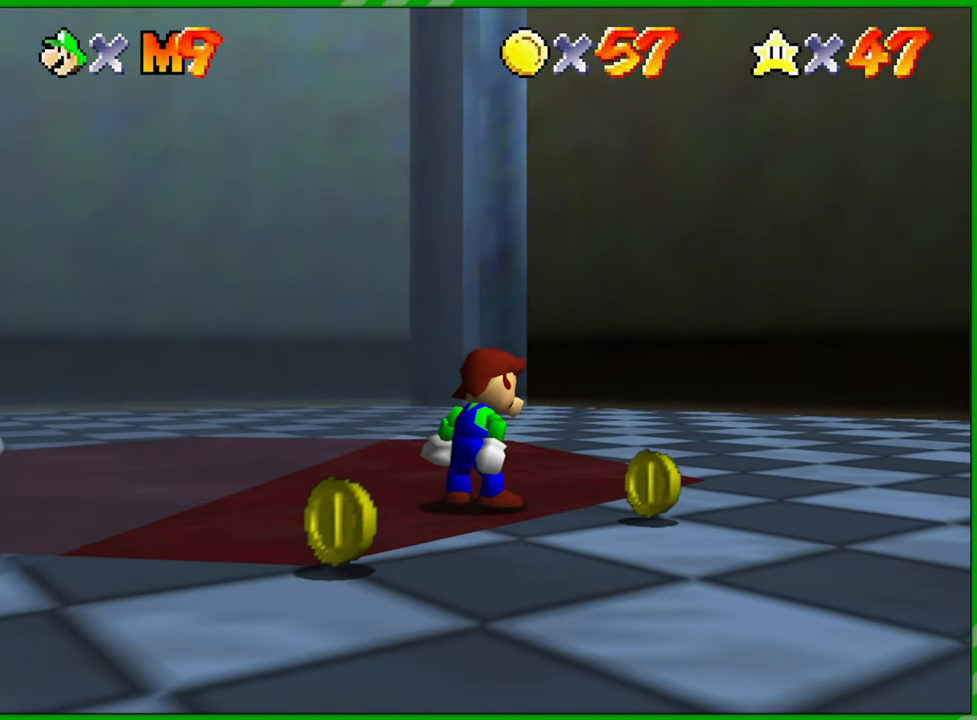
{"buttons": [], "left_stick": "up-right", "events": [[117, "C_LEFT", "down"], [217, "C_LEFT", "up"], [267, "left_stick", "right"], [400, "left_stick", "up-right"]]}
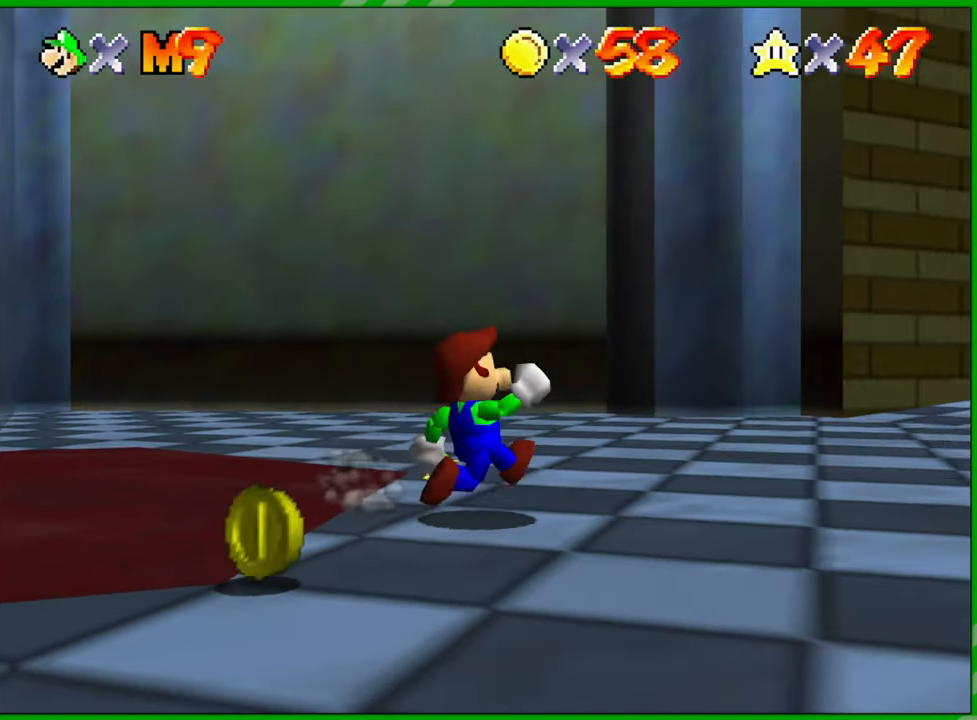
{"buttons": [], "left_stick": "up-right", "events": []}
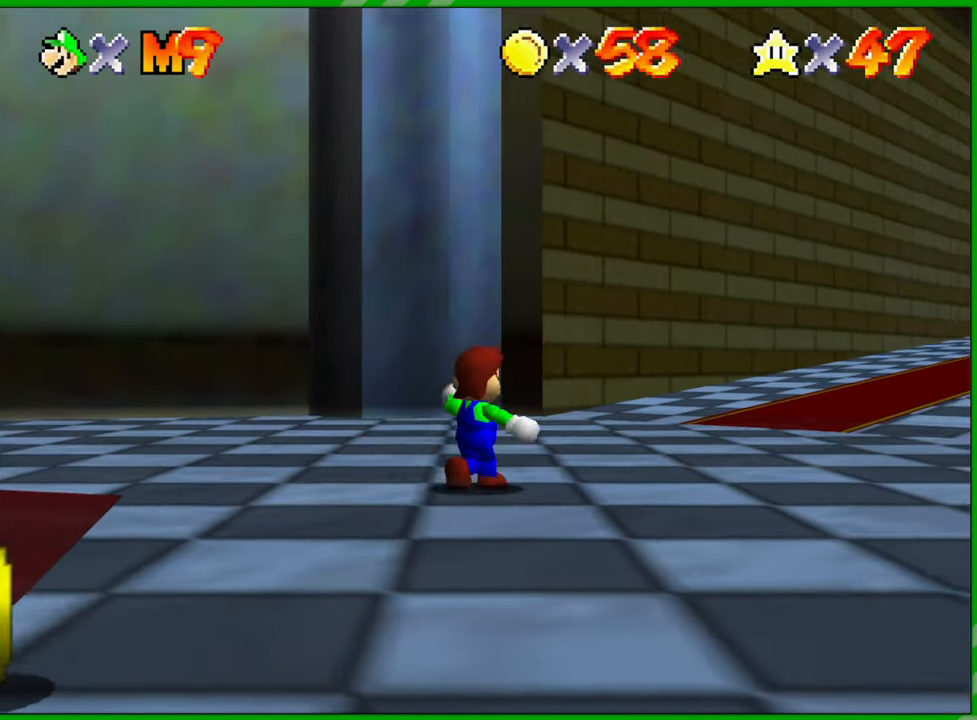
{"buttons": [], "left_stick": "up", "events": [[350, "left_stick", "up"]]}
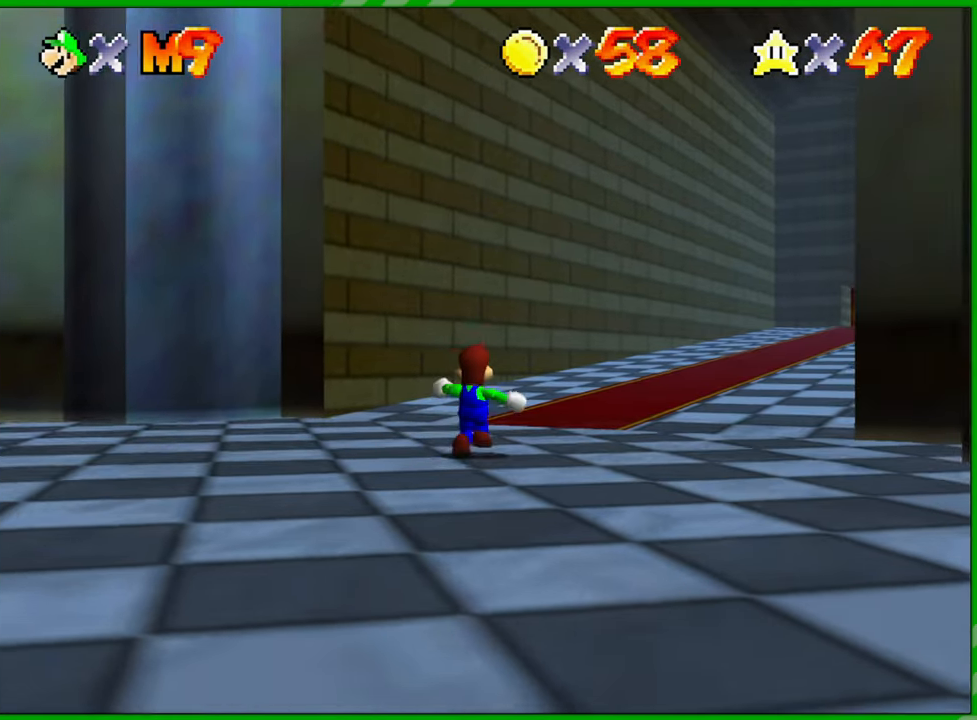
{"buttons": [], "left_stick": "up", "events": []}
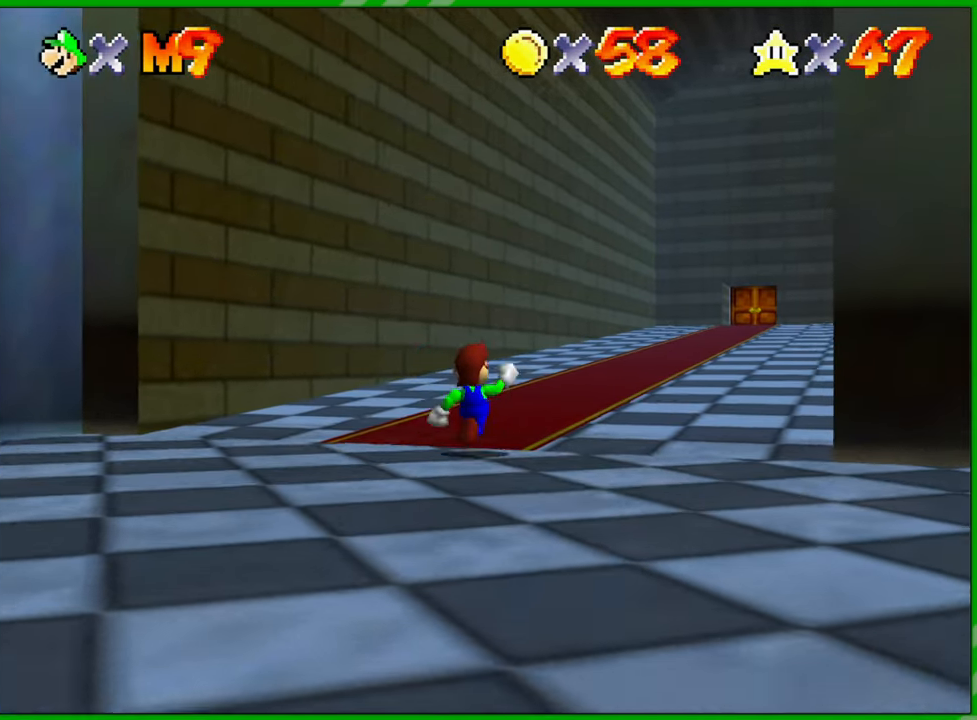
{"buttons": ["A"], "left_stick": "up", "events": [[200, "A", "down"]]}
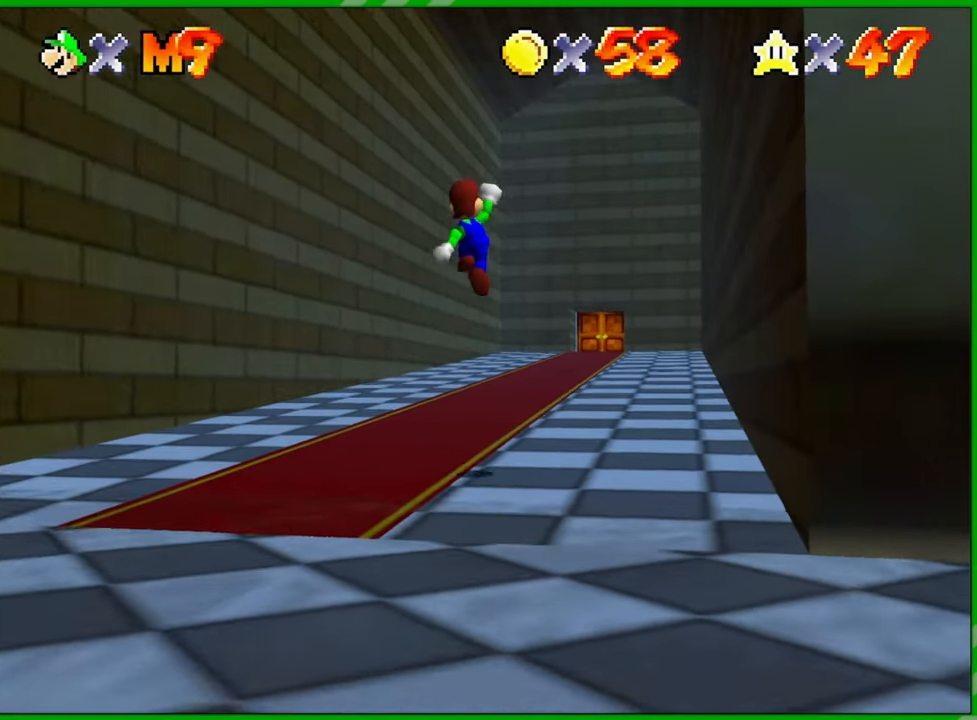
{"buttons": [], "left_stick": "up", "events": [[117, "B", "down"], [367, "A", "up"], [367, "B", "up"]]}
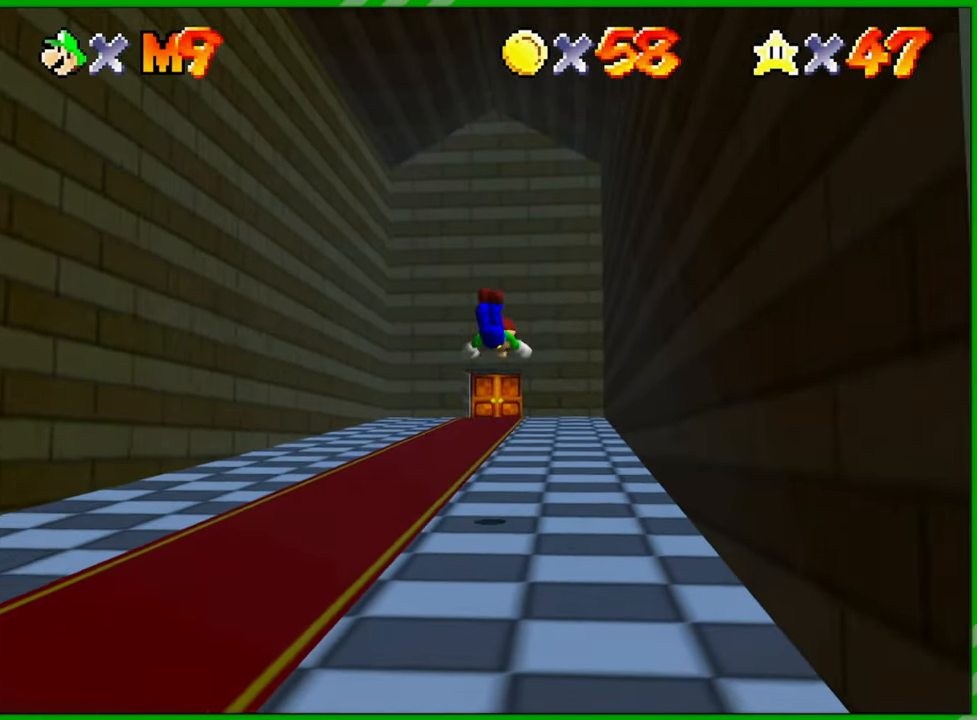
{"buttons": ["A"], "left_stick": "up", "events": [[250, "A", "down"], [350, "A", "up"], [433, "A", "down"]]}
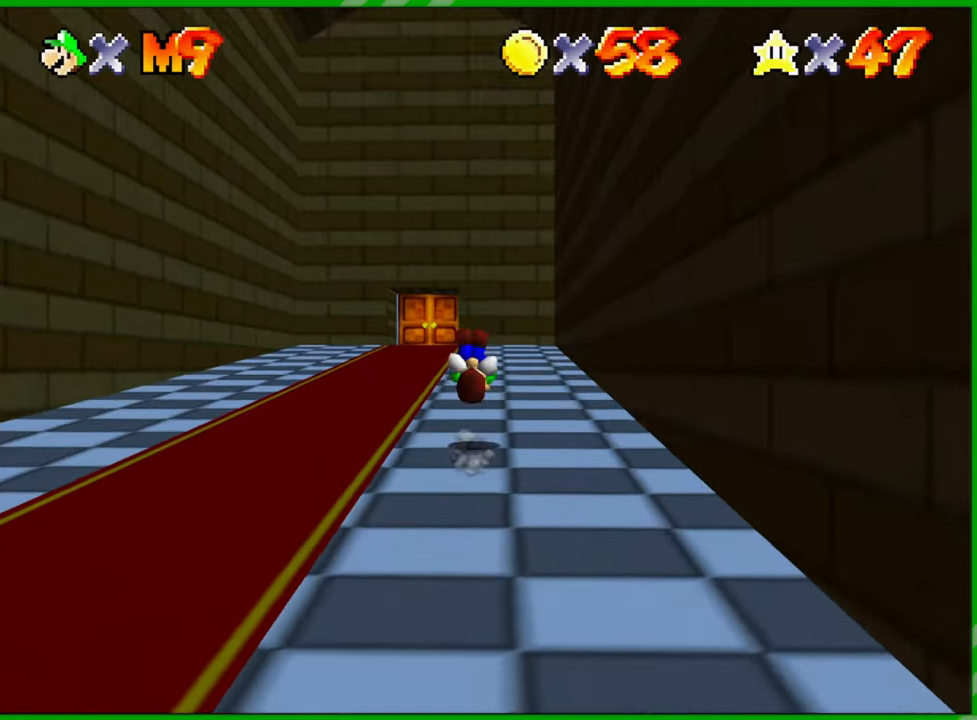
{"buttons": [], "left_stick": "up", "events": [[50, "A", "up"]]}
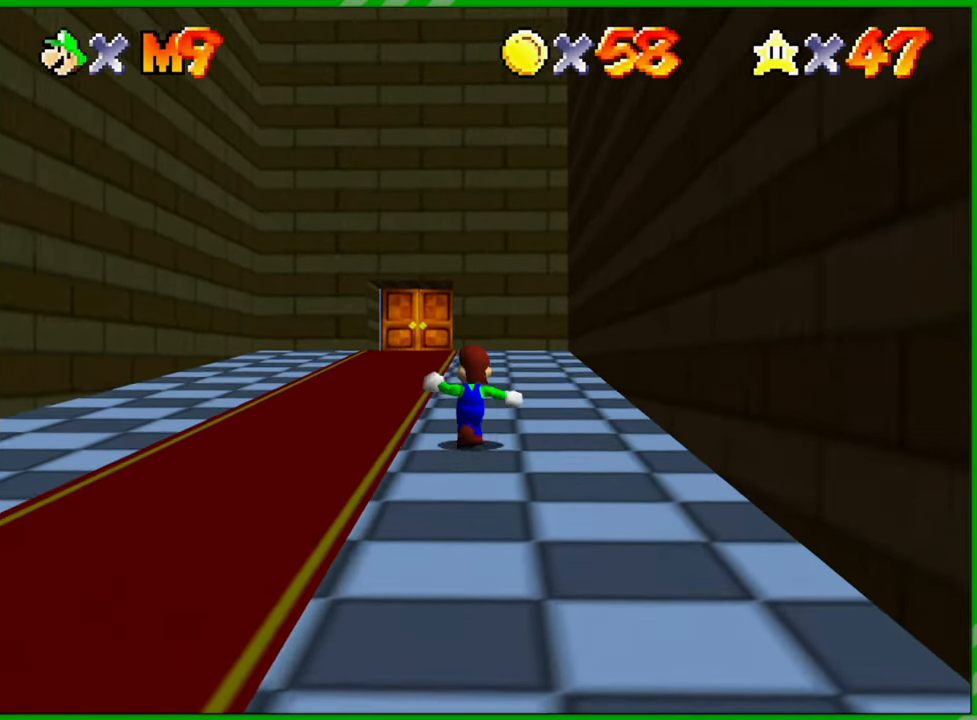
{"buttons": ["A", "B"], "left_stick": "up-right", "events": [[50, "A", "down"], [350, "left_stick", "up-right"], [400, "B", "down"]]}
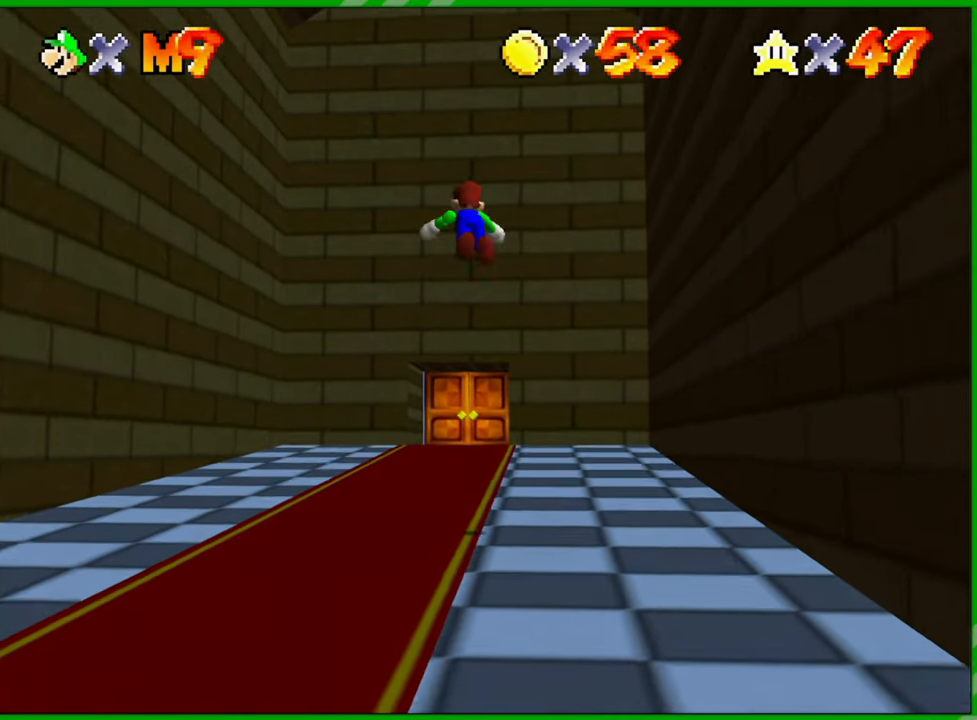
{"buttons": [], "left_stick": "up-right", "events": [[150, "B", "up"], [217, "A", "up"]]}
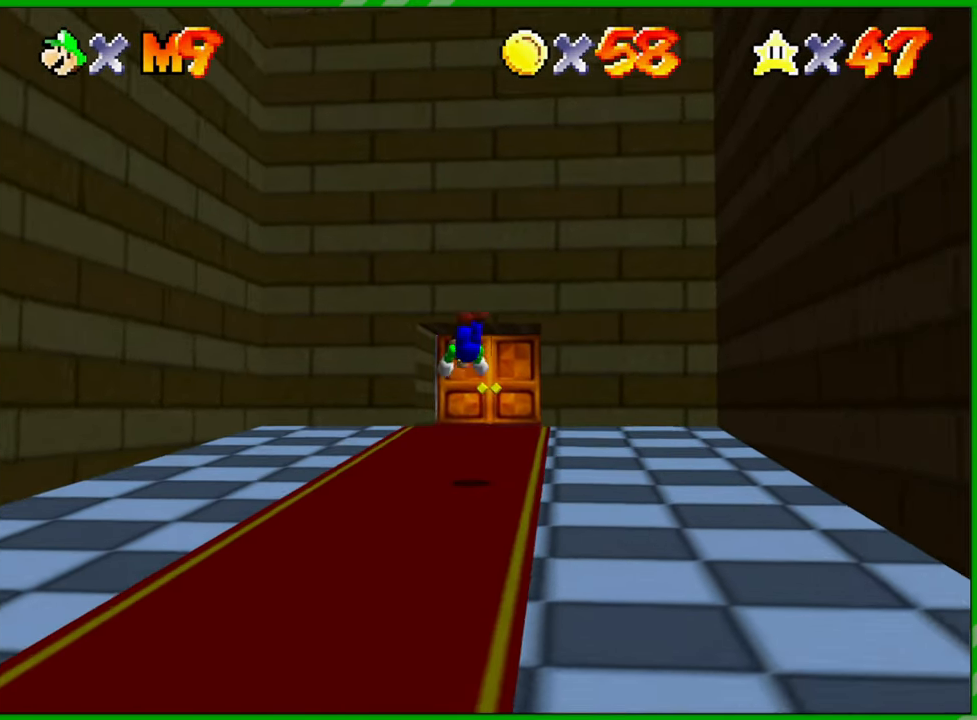
{"buttons": [], "left_stick": "up", "events": [[100, "A", "down"], [100, "left_stick", "up"], [167, "A", "up"], [250, "A", "down"], [300, "A", "up"]]}
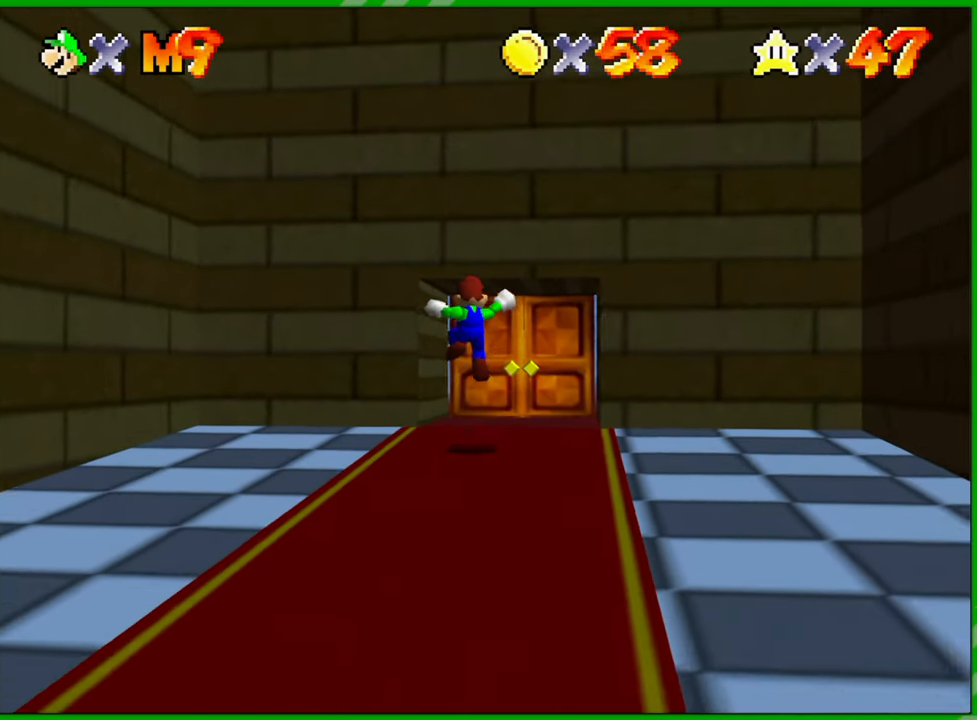
{"buttons": [], "left_stick": "up", "events": [[150, "left_stick", "up-right"], [450, "left_stick", "up"]]}
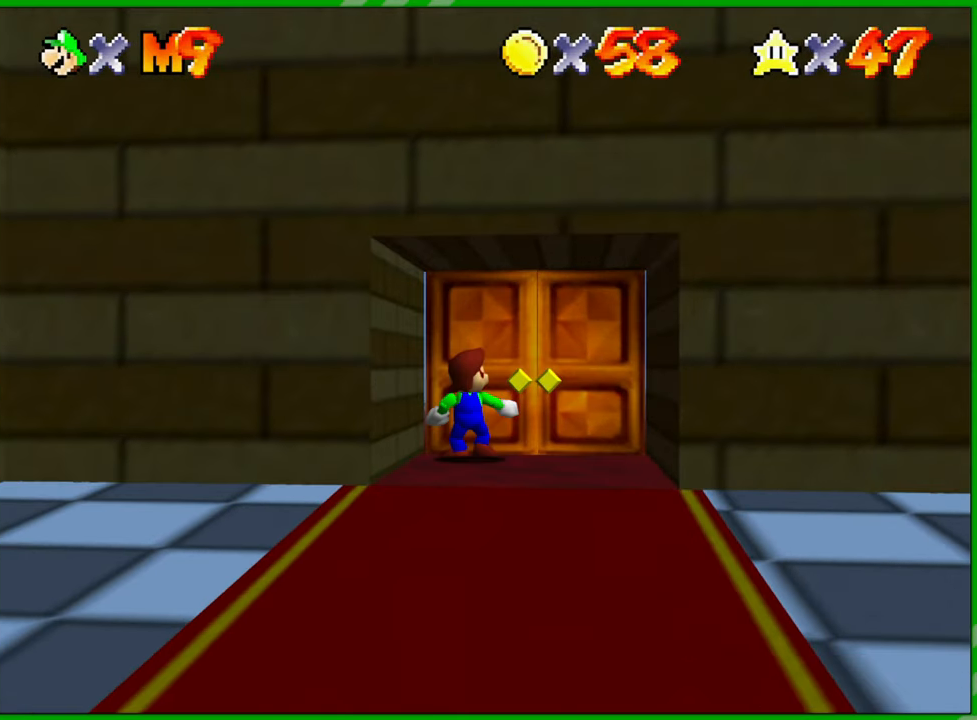
{"buttons": [], "left_stick": "center", "events": [[483, "left_stick", "center"]]}
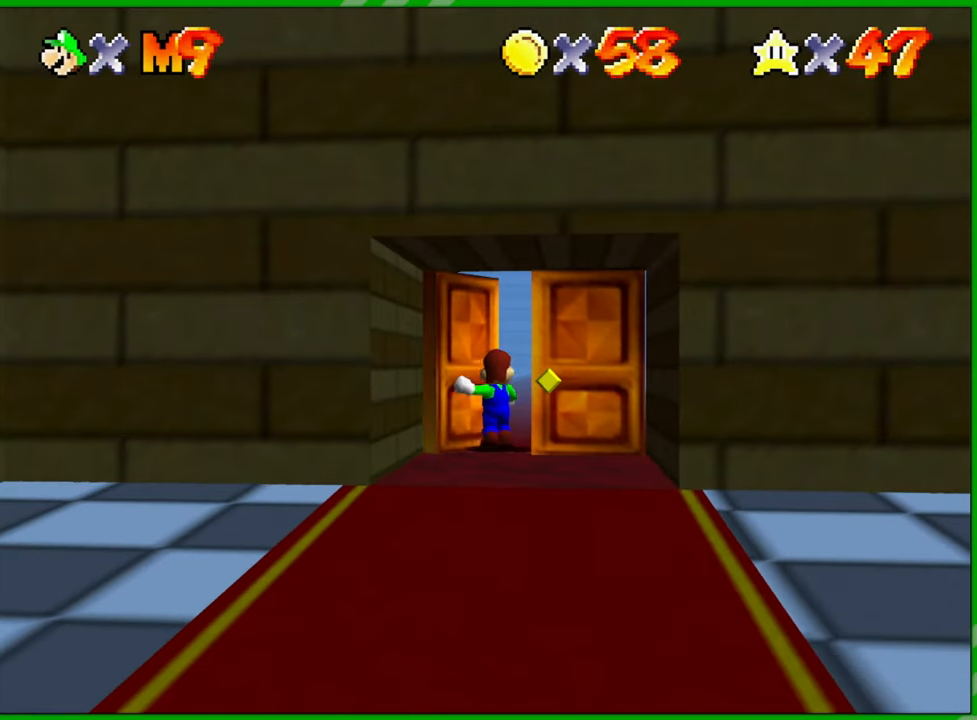
{"buttons": [], "left_stick": "center", "events": []}
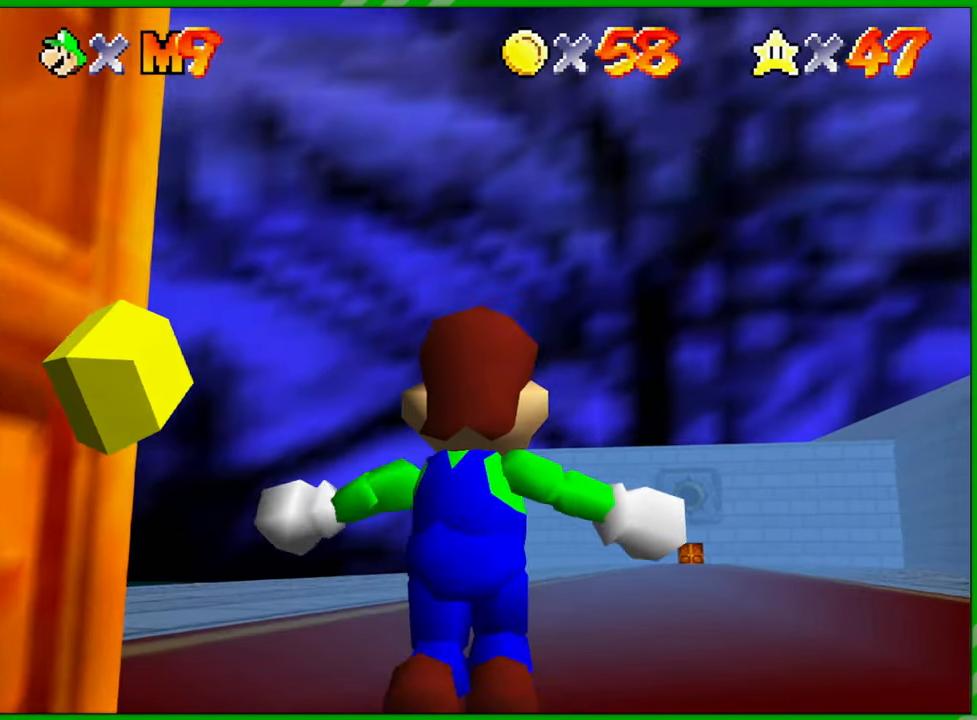
{"buttons": [], "left_stick": "center", "events": []}
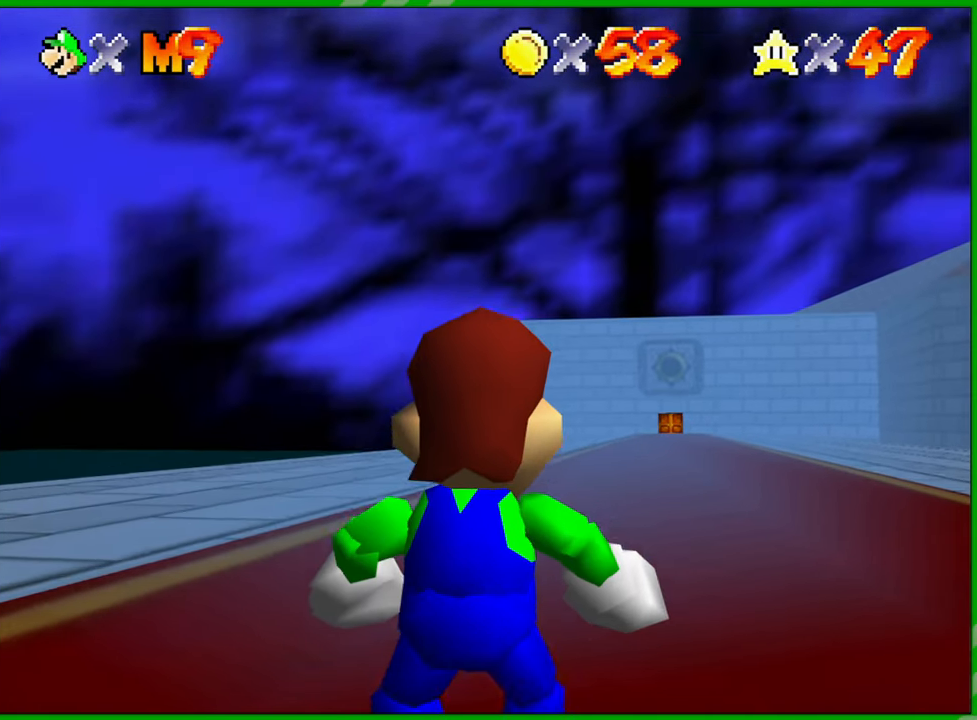
{"buttons": [], "left_stick": "up", "events": [[50, "left_stick", "up"]]}
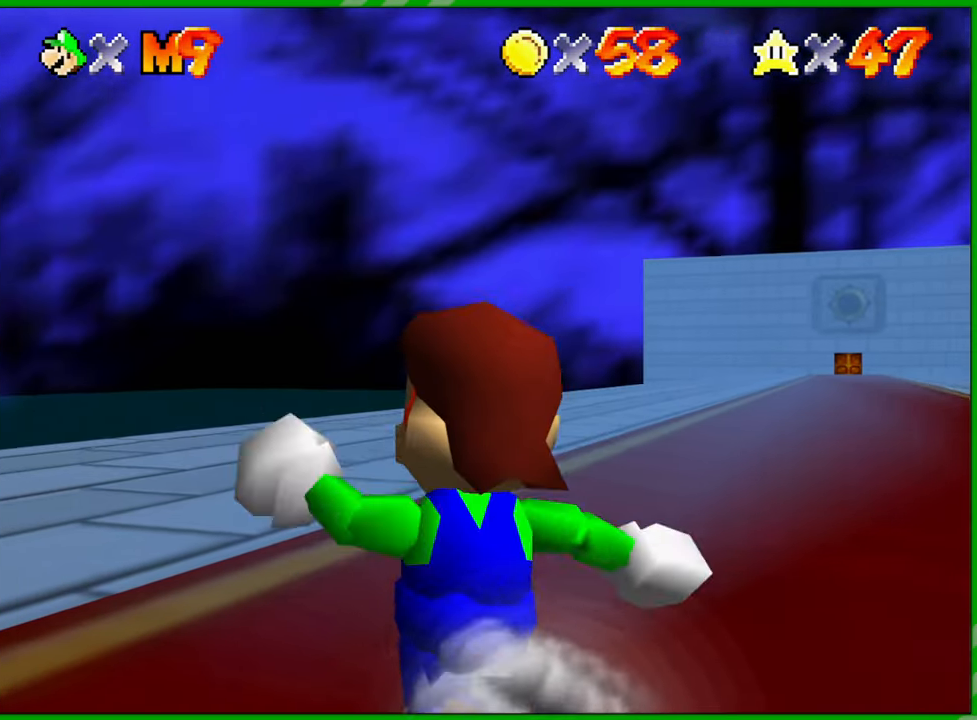
{"buttons": [], "left_stick": "up", "events": [[250, "C_DOWN", "down"], [417, "C_DOWN", "up"]]}
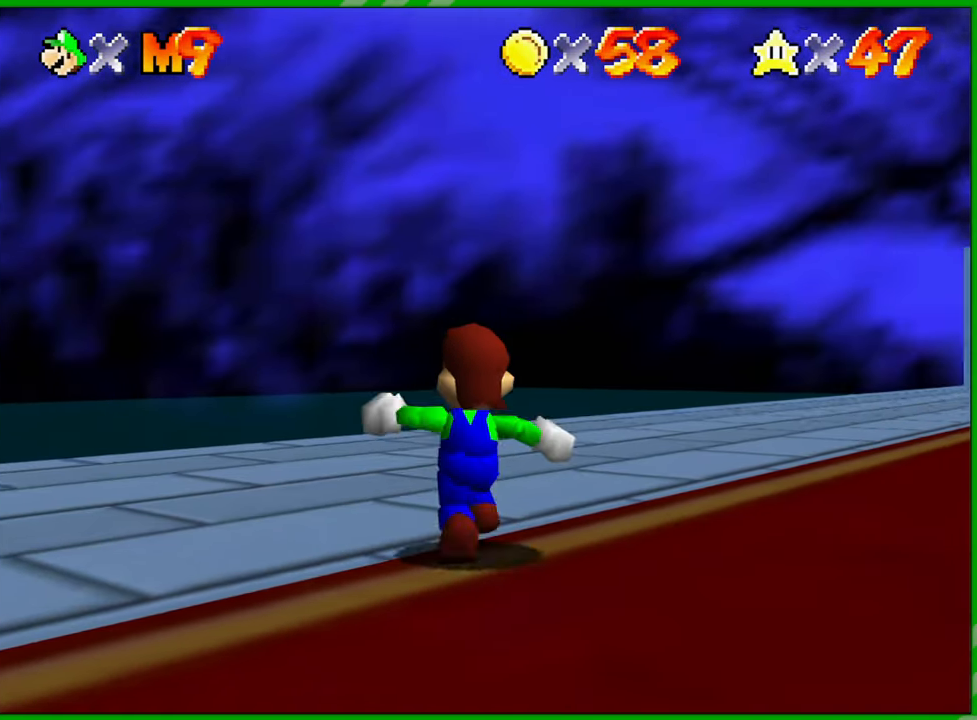
{"buttons": [], "left_stick": "up-right", "events": [[17, "C_DOWN", "down"], [150, "C_DOWN", "up"], [217, "C_DOWN", "down"], [317, "left_stick", "up-right"], [333, "C_DOWN", "up"]]}
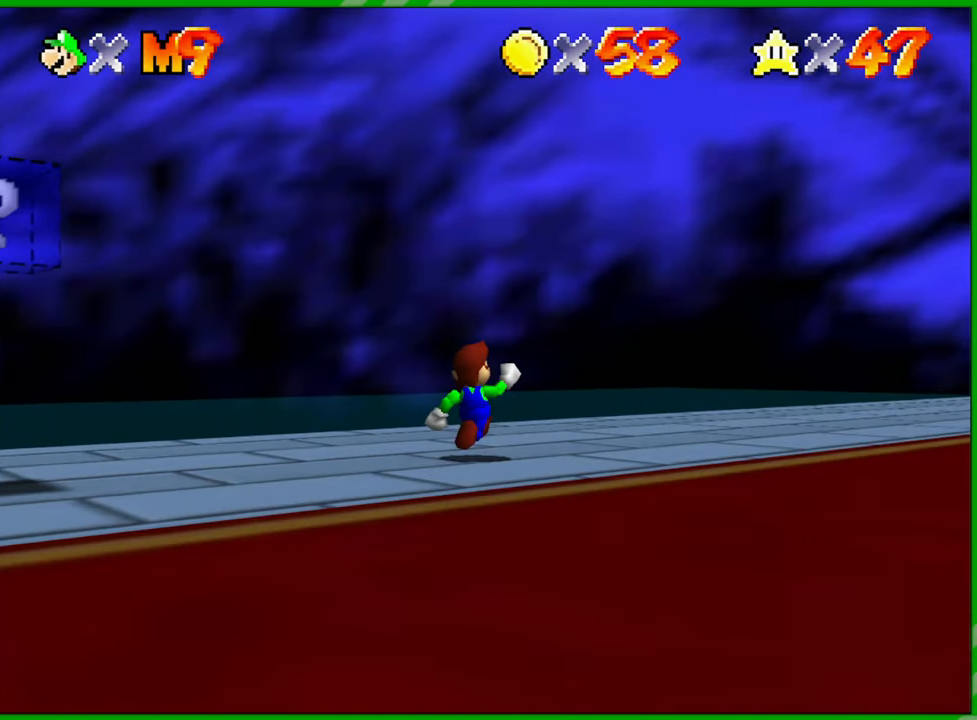
{"buttons": ["C_DOWN", "C_LEFT"], "left_stick": "up-right", "events": [[83, "C_DOWN", "down"], [217, "C_DOWN", "up"], [400, "C_DOWN", "down"], [400, "C_LEFT", "down"]]}
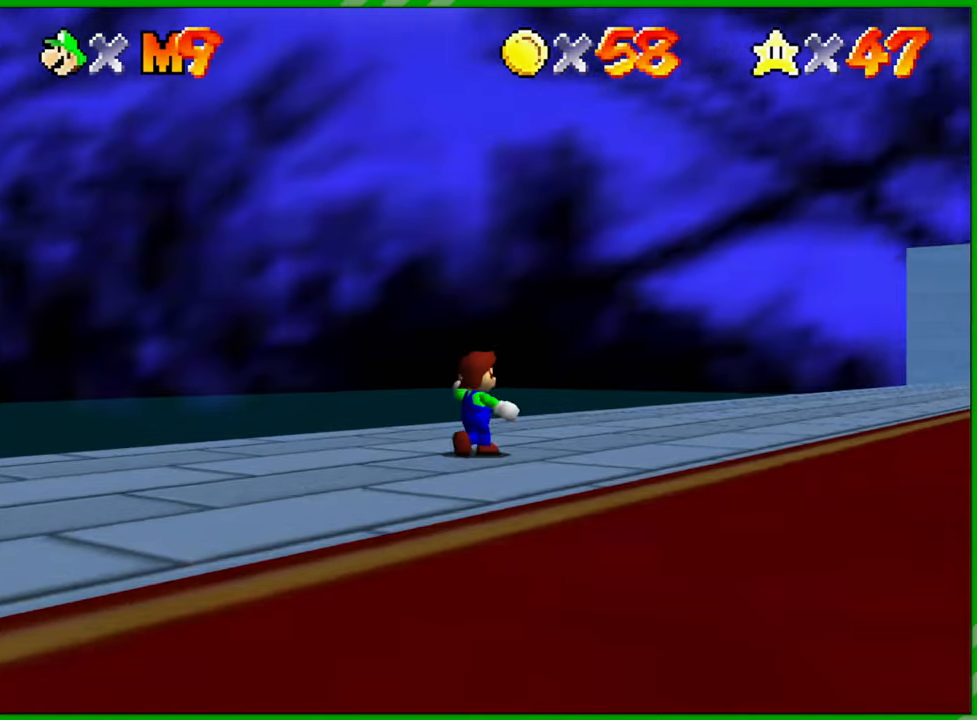
{"buttons": [], "left_stick": "up", "events": [[17, "C_DOWN", "up"], [17, "C_LEFT", "up"], [50, "left_stick", "up"], [133, "C_LEFT", "down"], [300, "C_LEFT", "up"]]}
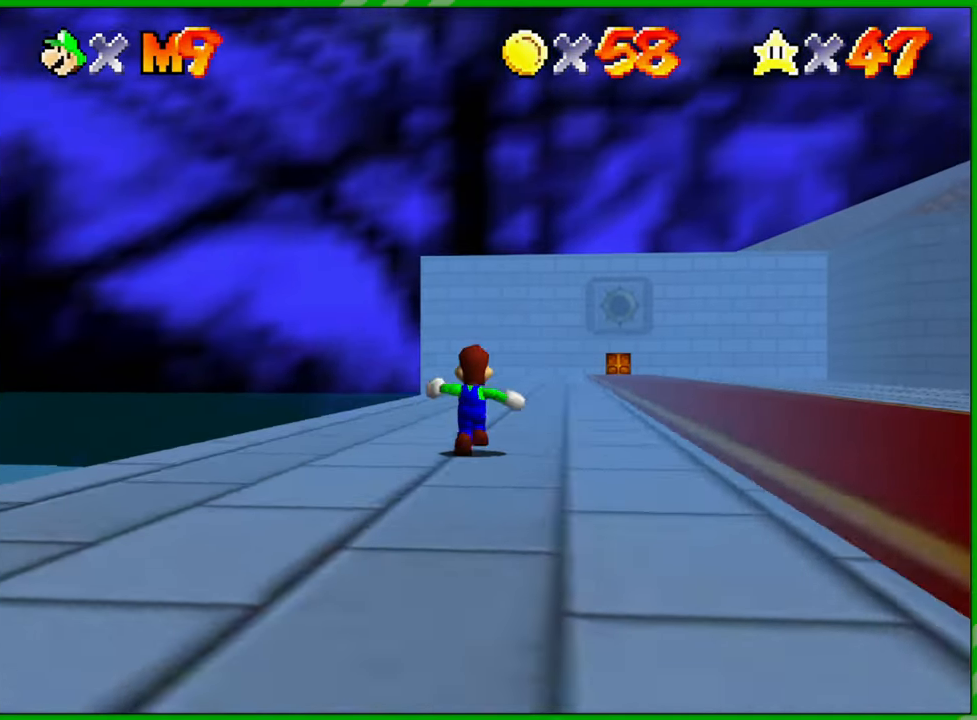
{"buttons": [], "left_stick": "up-left", "events": [[133, "left_stick", "up-left"], [150, "C_DOWN", "down"], [283, "C_DOWN", "up"]]}
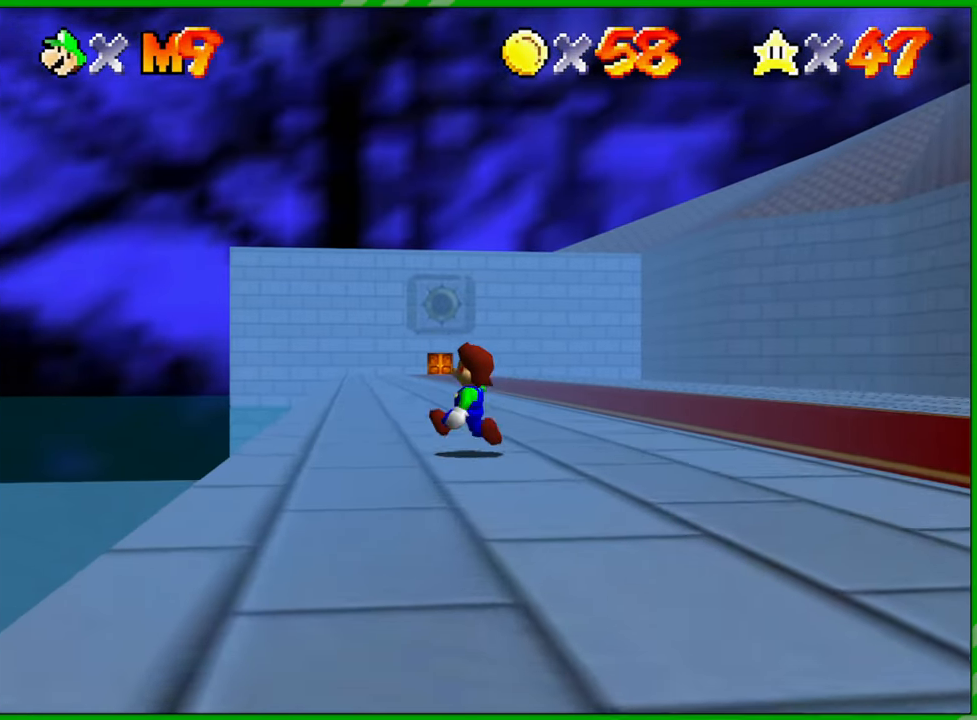
{"buttons": [], "left_stick": "up", "events": [[83, "C_DOWN", "down"], [133, "left_stick", "up"], [233, "C_DOWN", "up"]]}
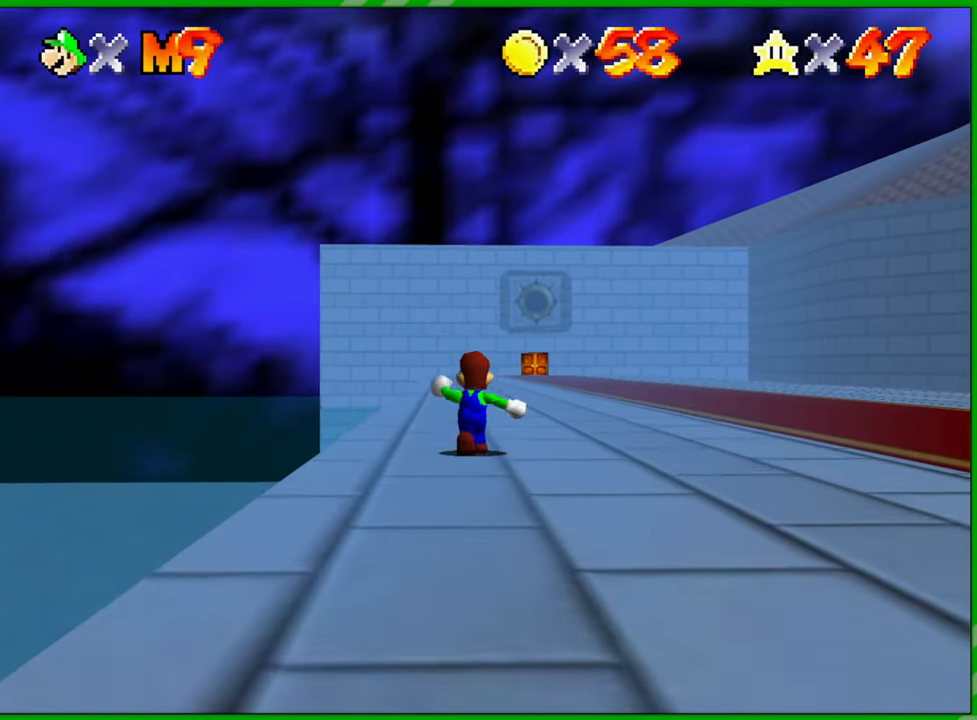
{"buttons": [], "left_stick": "up", "events": []}
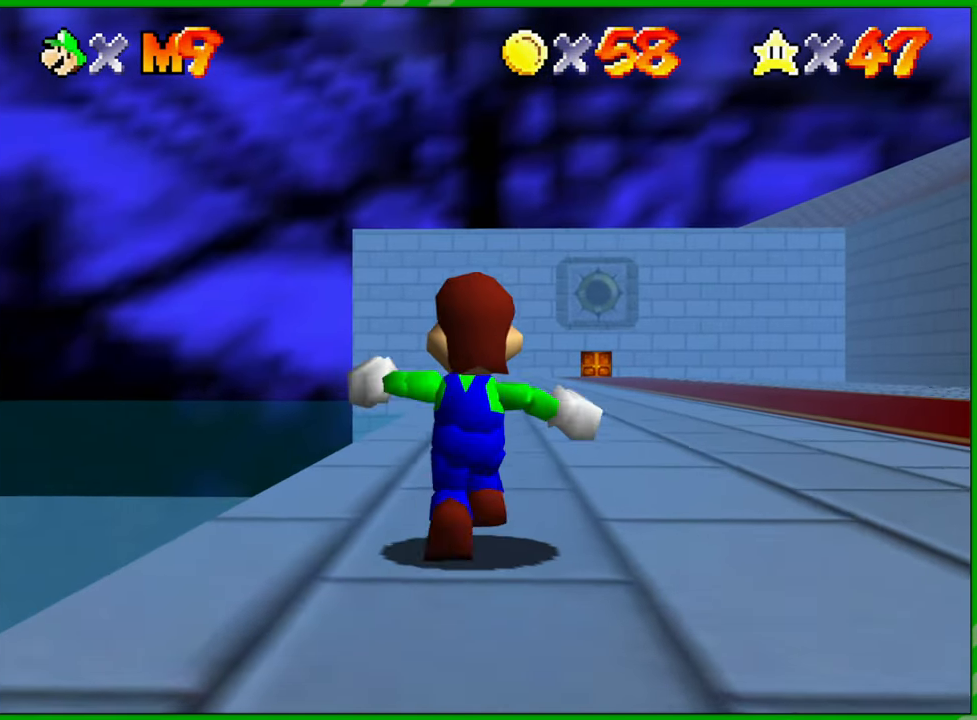
{"buttons": [], "left_stick": "up", "events": [[83, "C_DOWN", "down"], [200, "C_DOWN", "up"], [317, "C_DOWN", "down"], [450, "C_DOWN", "up"]]}
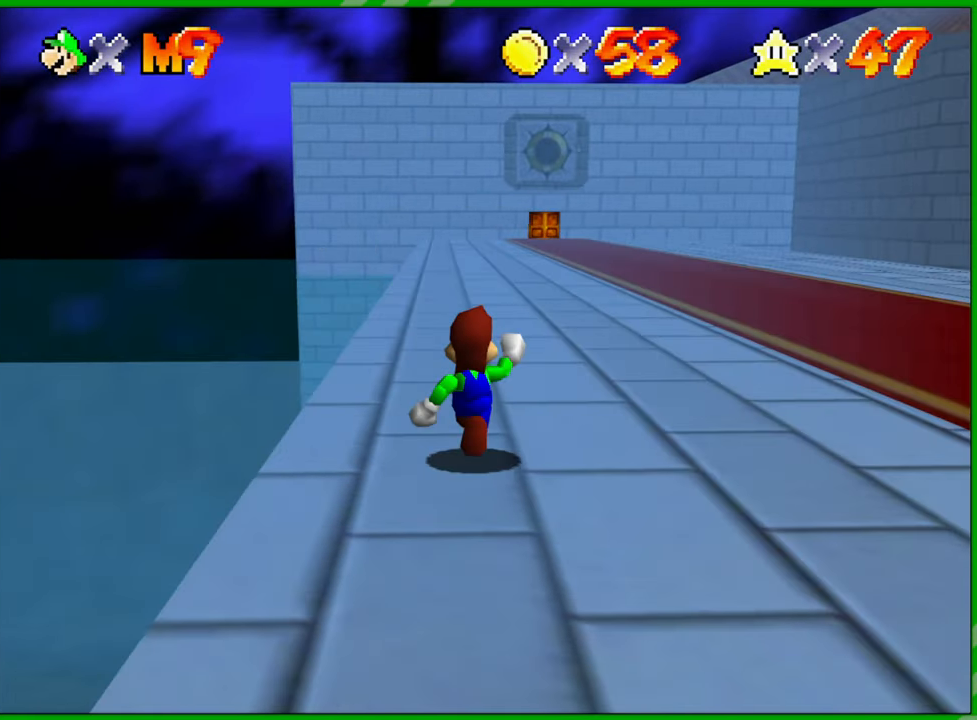
{"buttons": [], "left_stick": "up", "events": [[67, "C_DOWN", "down"], [167, "C_DOWN", "up"], [283, "C_DOWN", "down"], [367, "C_DOWN", "up"]]}
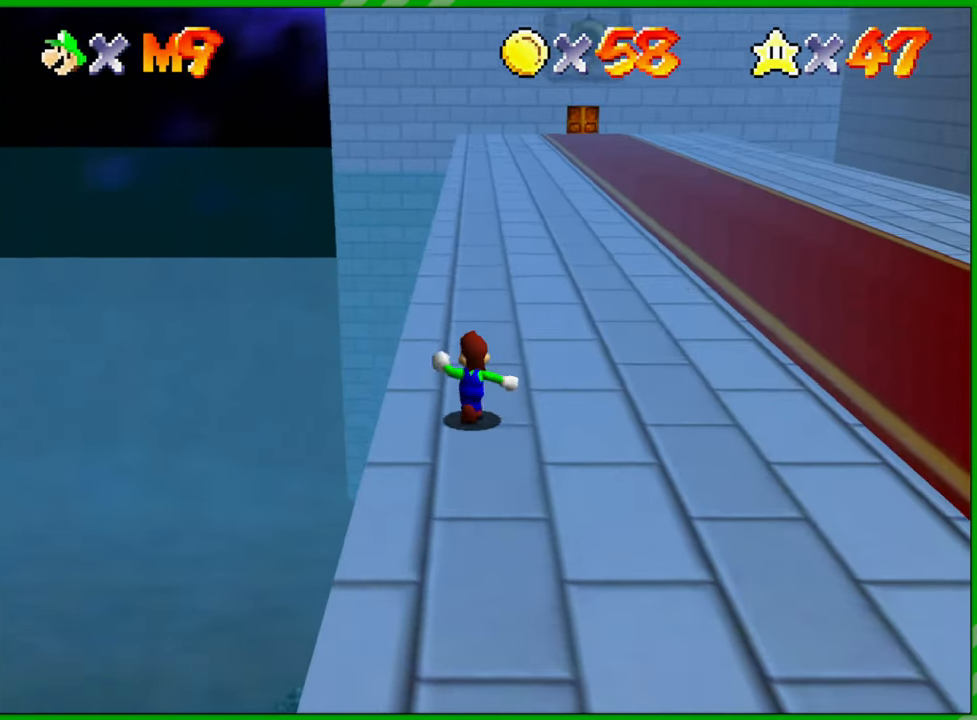
{"buttons": [], "left_stick": "up", "events": [[83, "left_stick", "up-right"], [250, "left_stick", "up"]]}
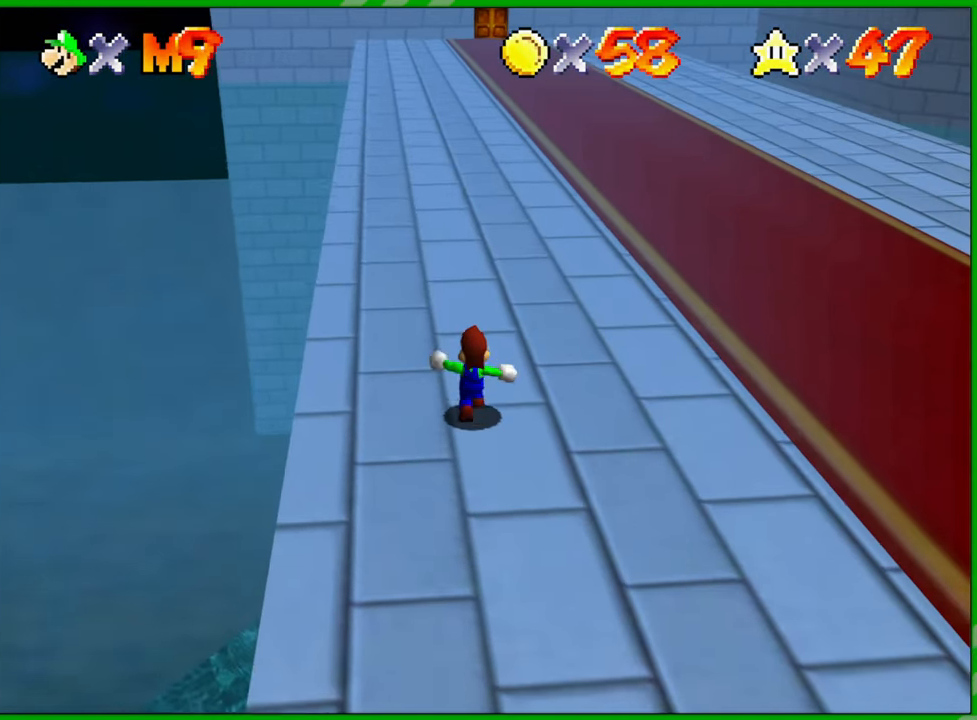
{"buttons": ["C_LEFT"], "left_stick": "up", "events": [[383, "C_LEFT", "down"]]}
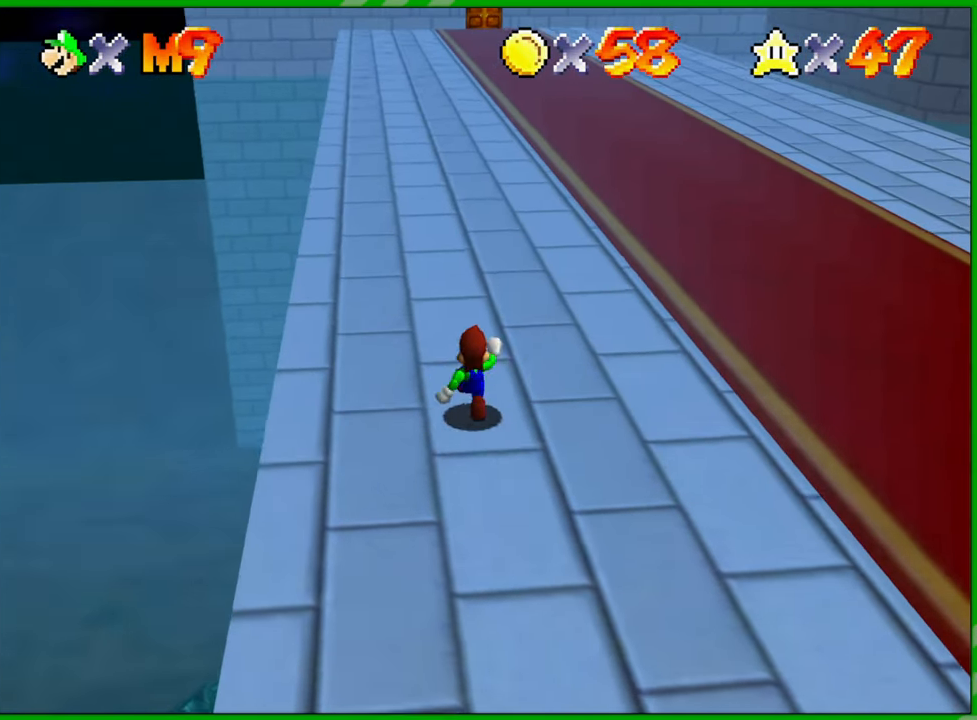
{"buttons": [], "left_stick": "up", "events": [[17, "C_LEFT", "up"], [133, "C_LEFT", "down"], [283, "C_LEFT", "up"], [350, "C_LEFT", "down"], [500, "C_LEFT", "up"]]}
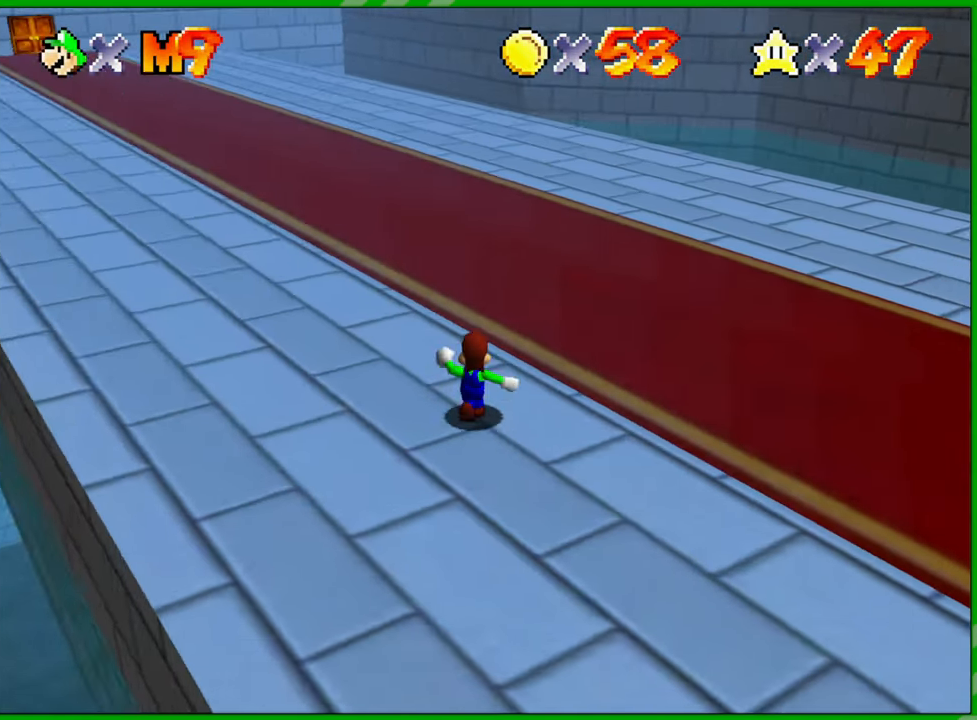
{"buttons": [], "left_stick": "up-left", "events": [[83, "left_stick", "up-left"], [117, "C_LEFT", "down"], [233, "C_LEFT", "up"]]}